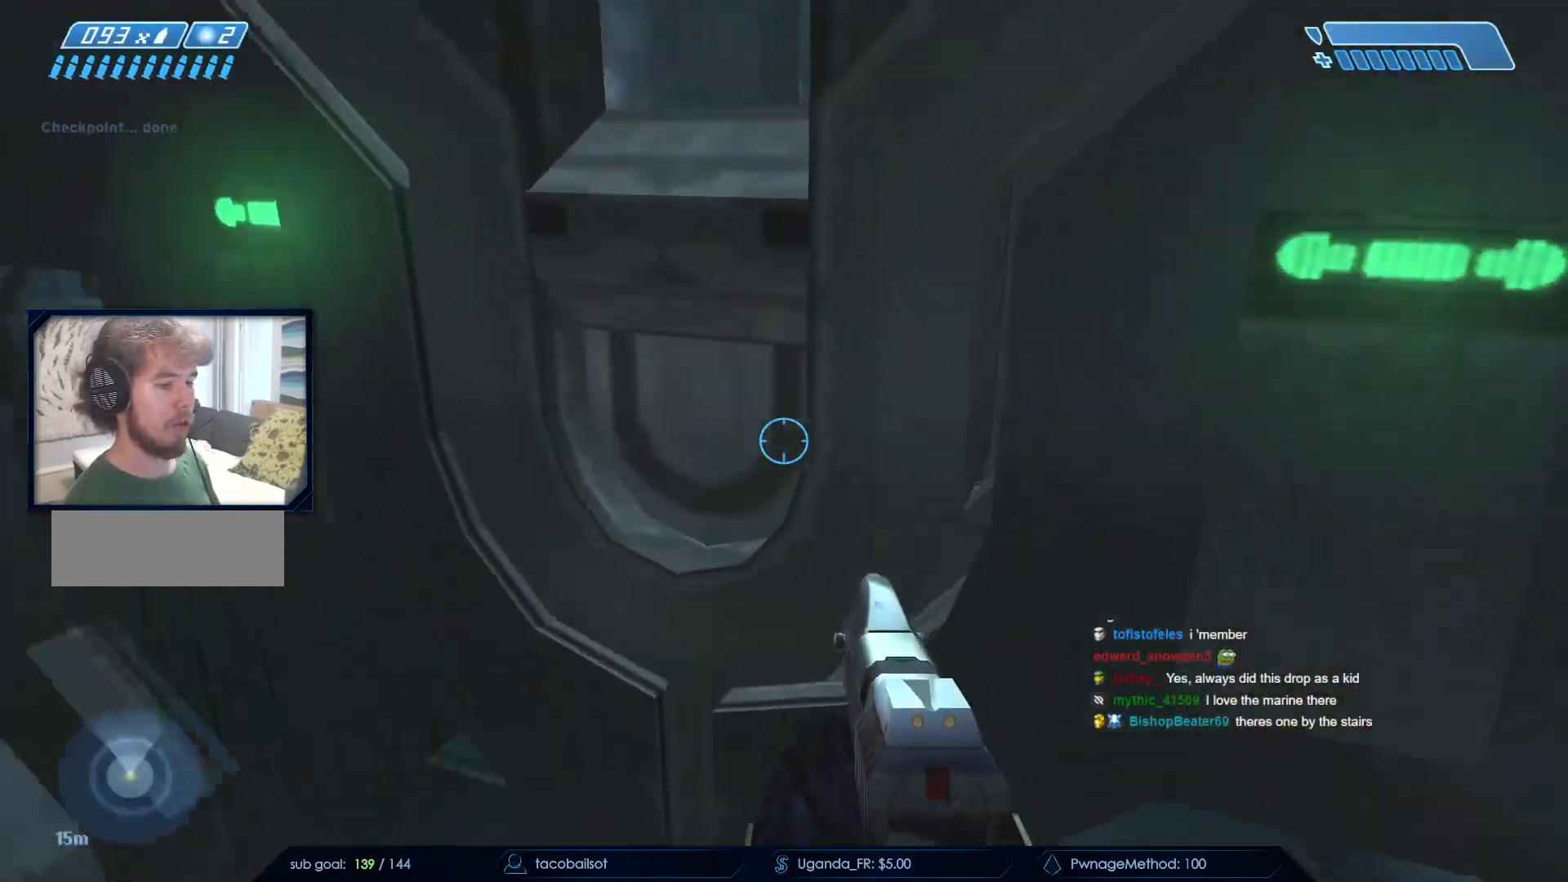
Gameplay with keyboard and mouse; each line is a JSON object with the keys and mouse buttons held at the frame after it. "events" lists presses ("down") and releases ("up") of "a", "c", "ctrl", "d", "down", "e", "f", "q", "r", "return", "s", "space", "up", "w", "x", "z", "mouse_left", "mouse_wheel", "mouse_right", "mouse_mb4" and "mouse_mb5" between this image and that frame as [ms after this image, input, new state], when the widget could be followed in between. "mouse_left", "mouse_wheel", "mouse_right", "mouse_mb4", "mouse_mb5" = the "left", "wheel", "right", "mb4", "mb5" buttons of the "mouse" list. No other keys are recorded. "wheel" means that the mouse wheel is clicked or scrolled. Not read: mouse_move.
{"keys": ["w"], "mouse": [], "events": [[117, "w", "down"]]}
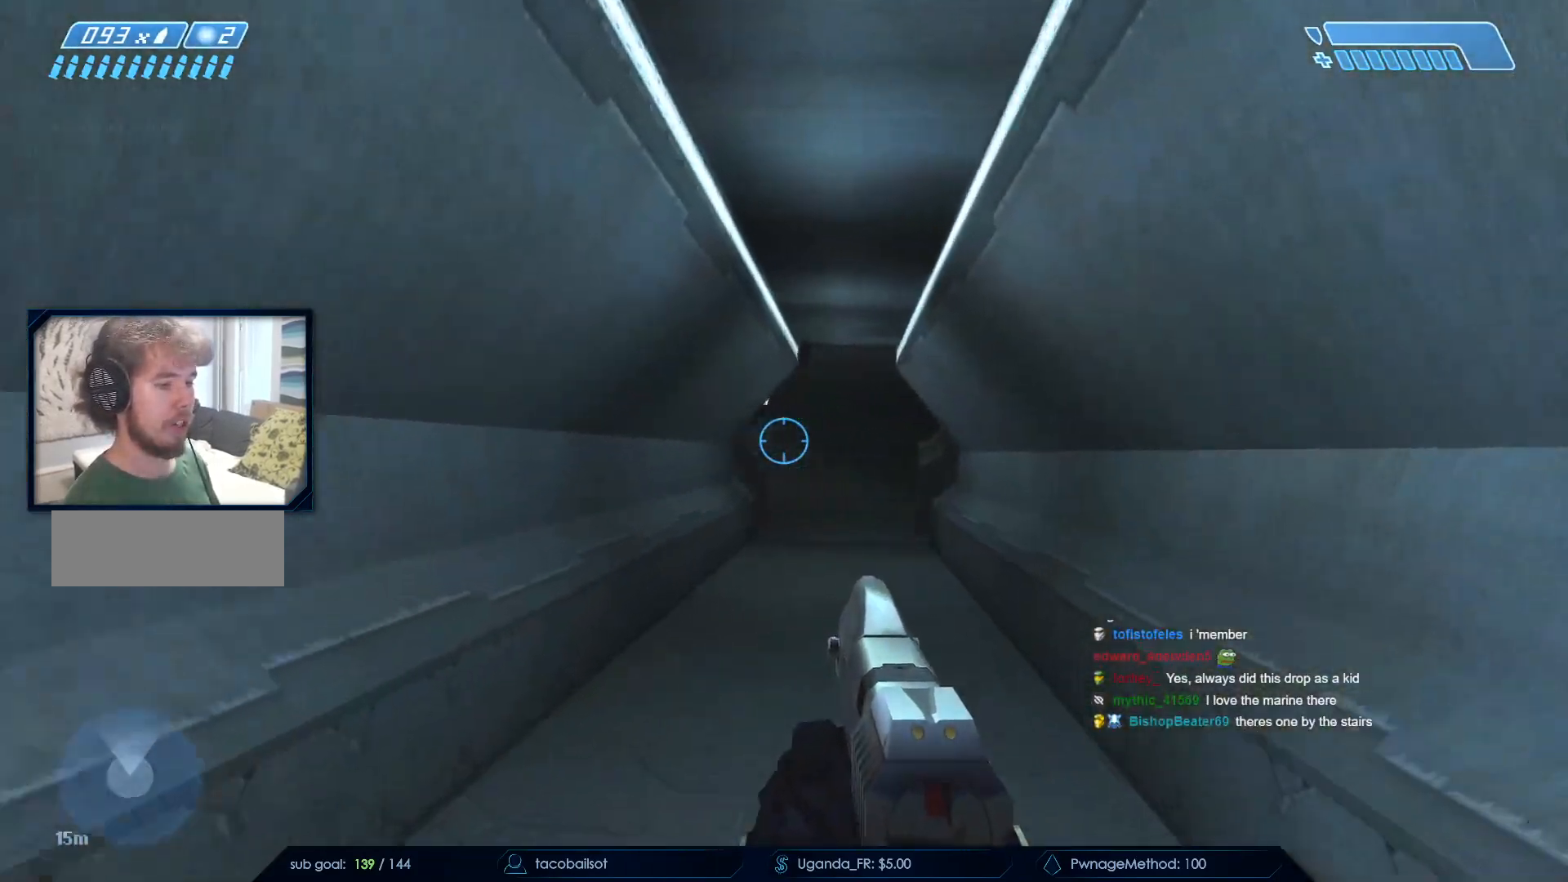
{"keys": ["w"], "mouse": [], "events": []}
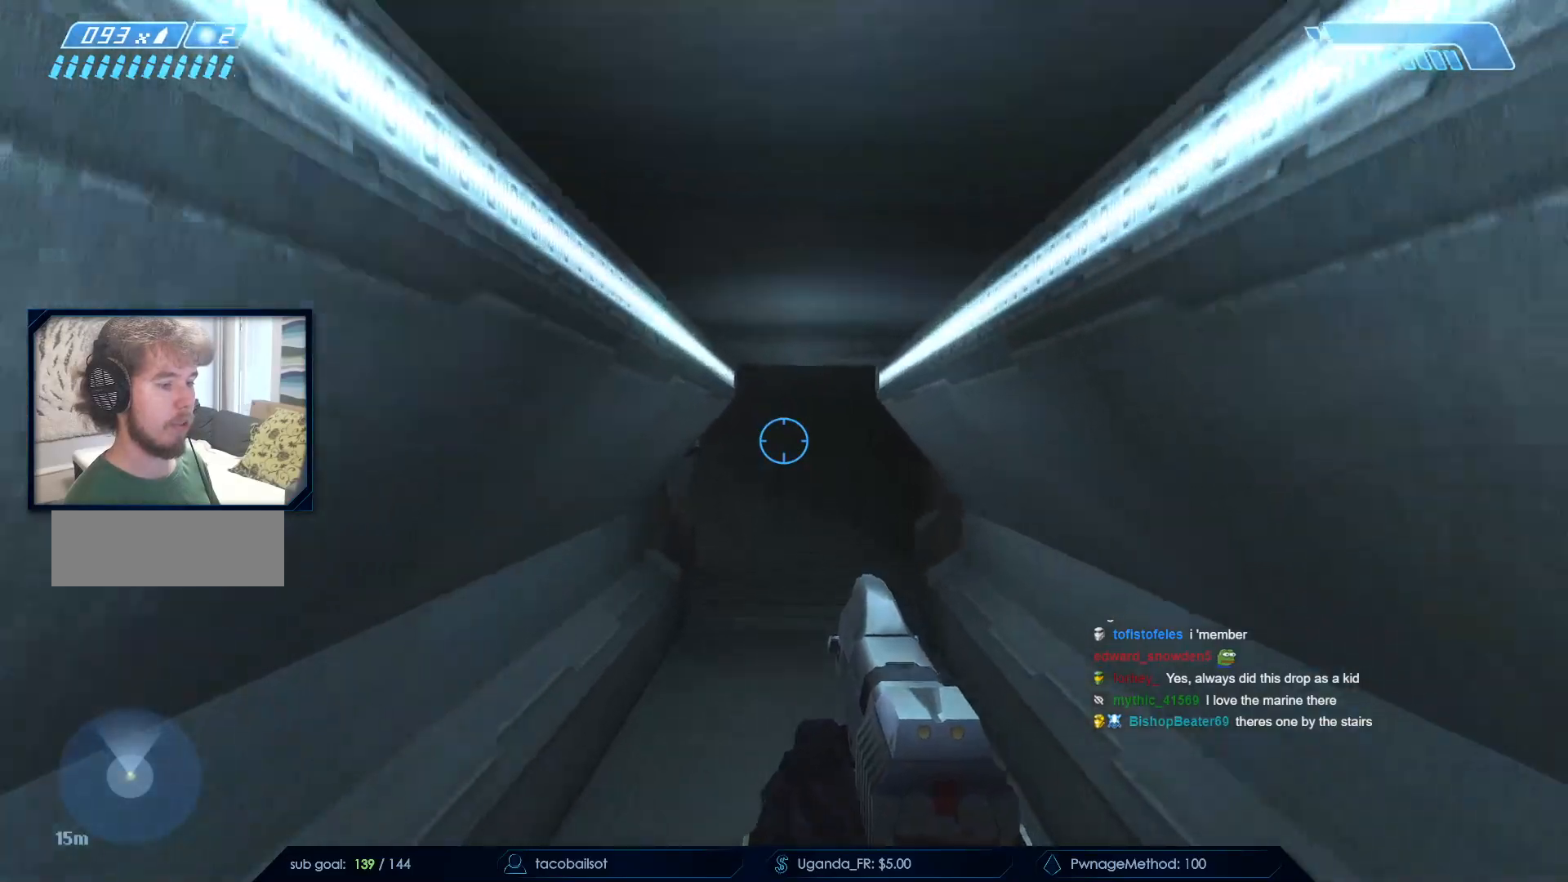
{"keys": ["w"], "mouse": [], "events": []}
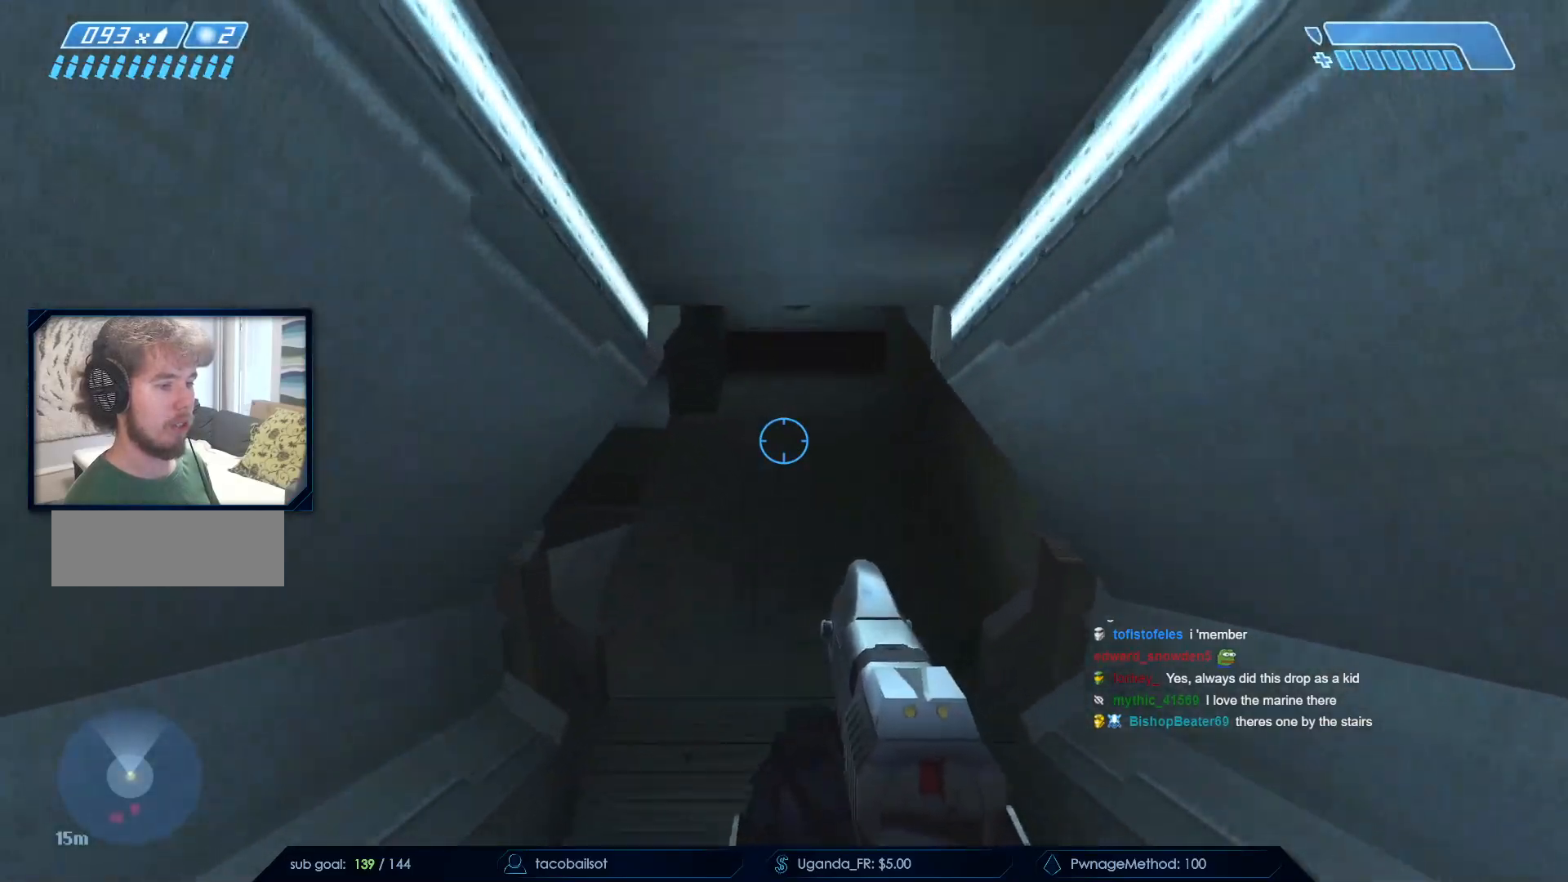
{"keys": ["d", "w"], "mouse": [], "events": [[300, "d", "down"]]}
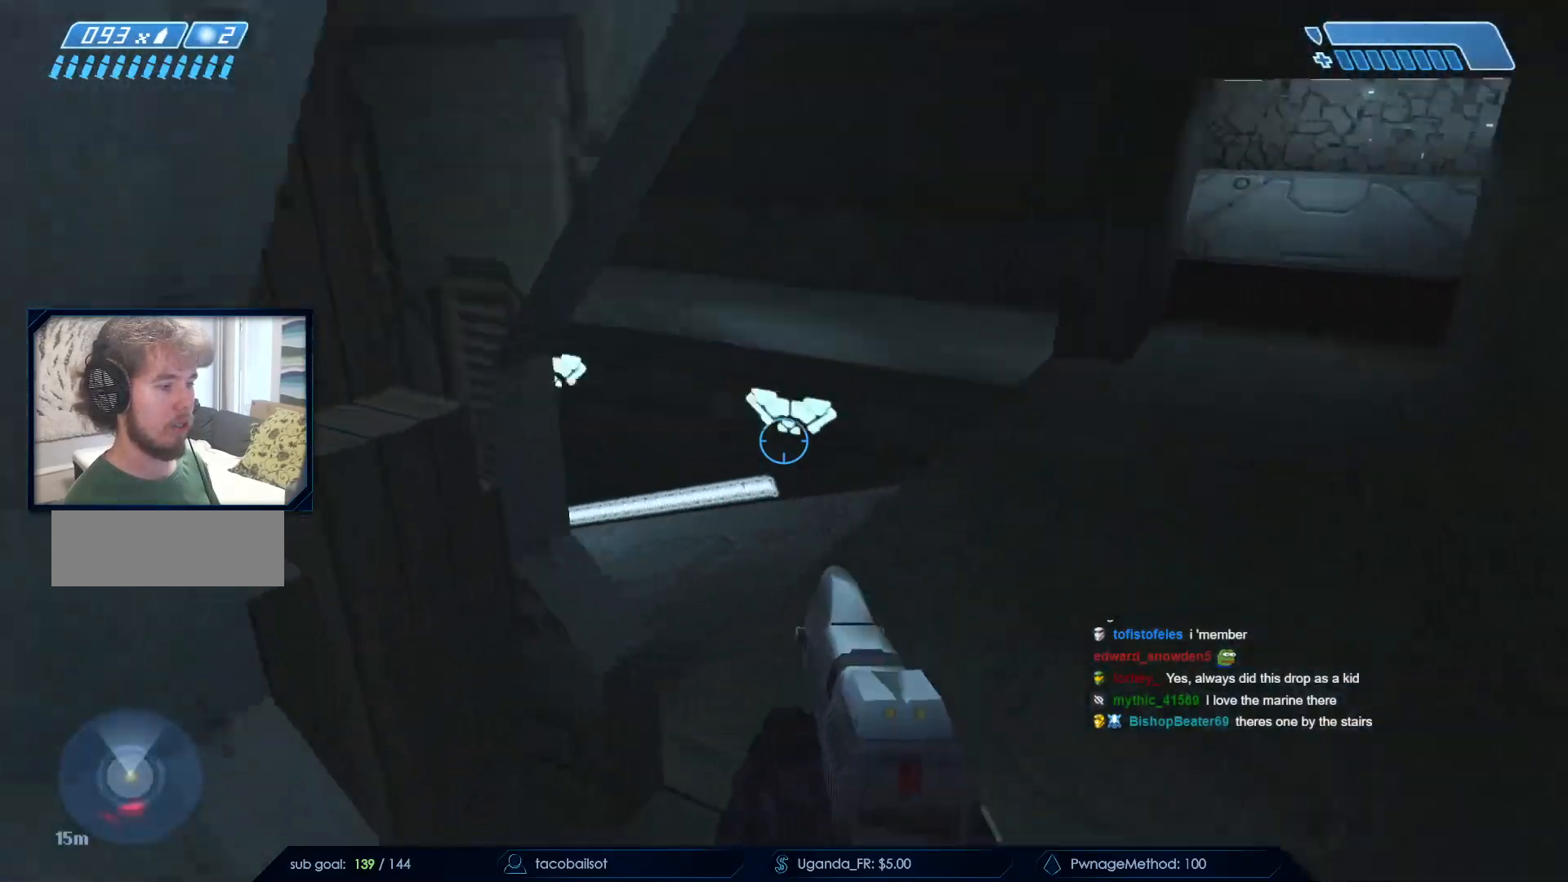
{"keys": ["w"], "mouse": [], "events": [[367, "d", "up"]]}
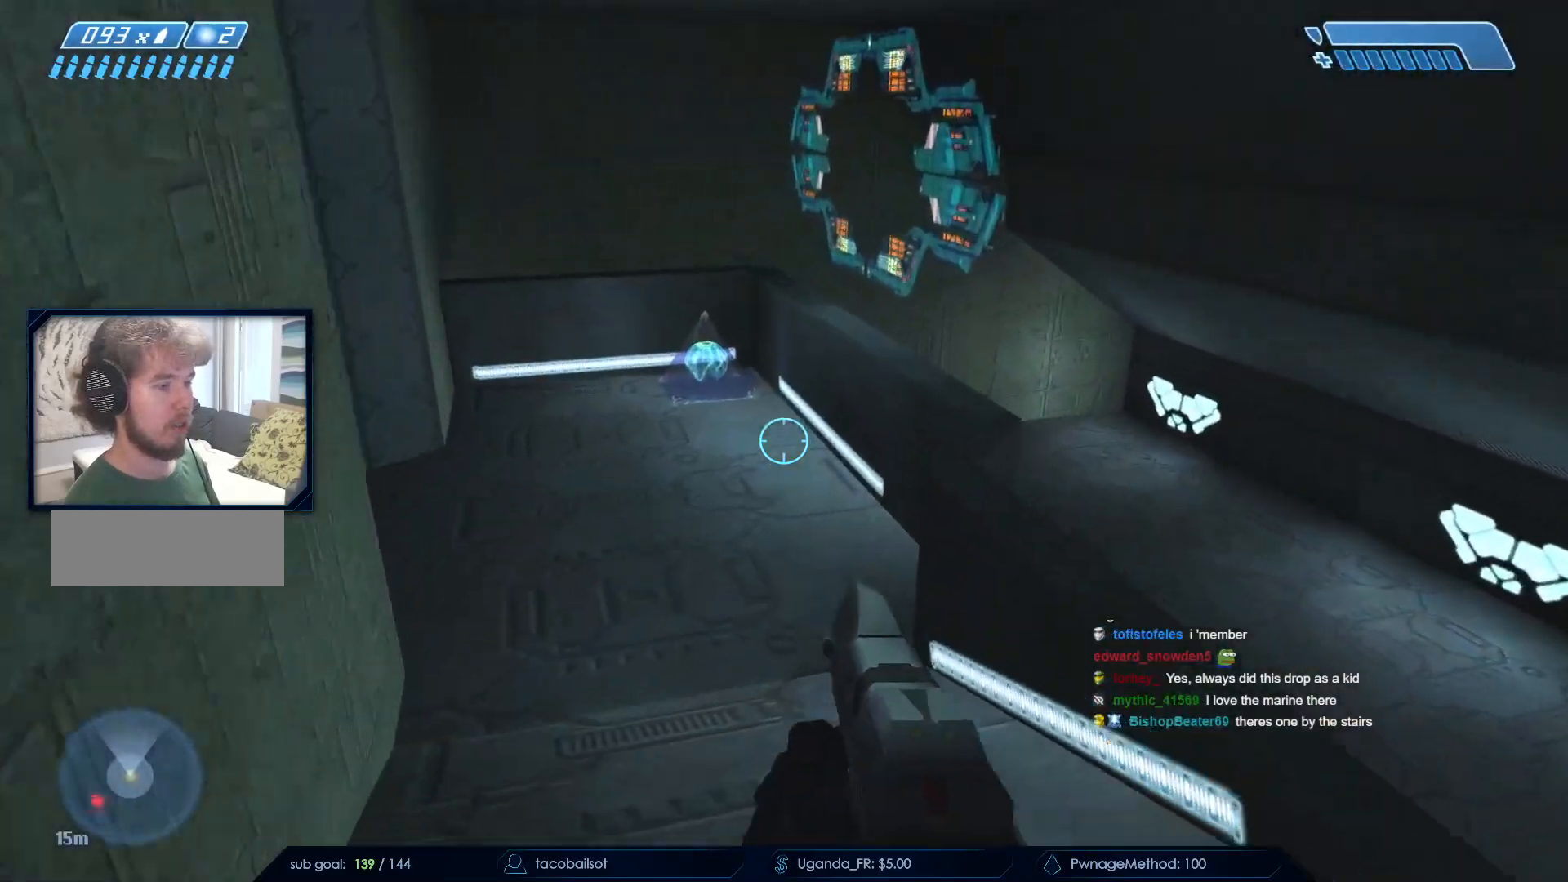
{"keys": ["w"], "mouse": [], "events": []}
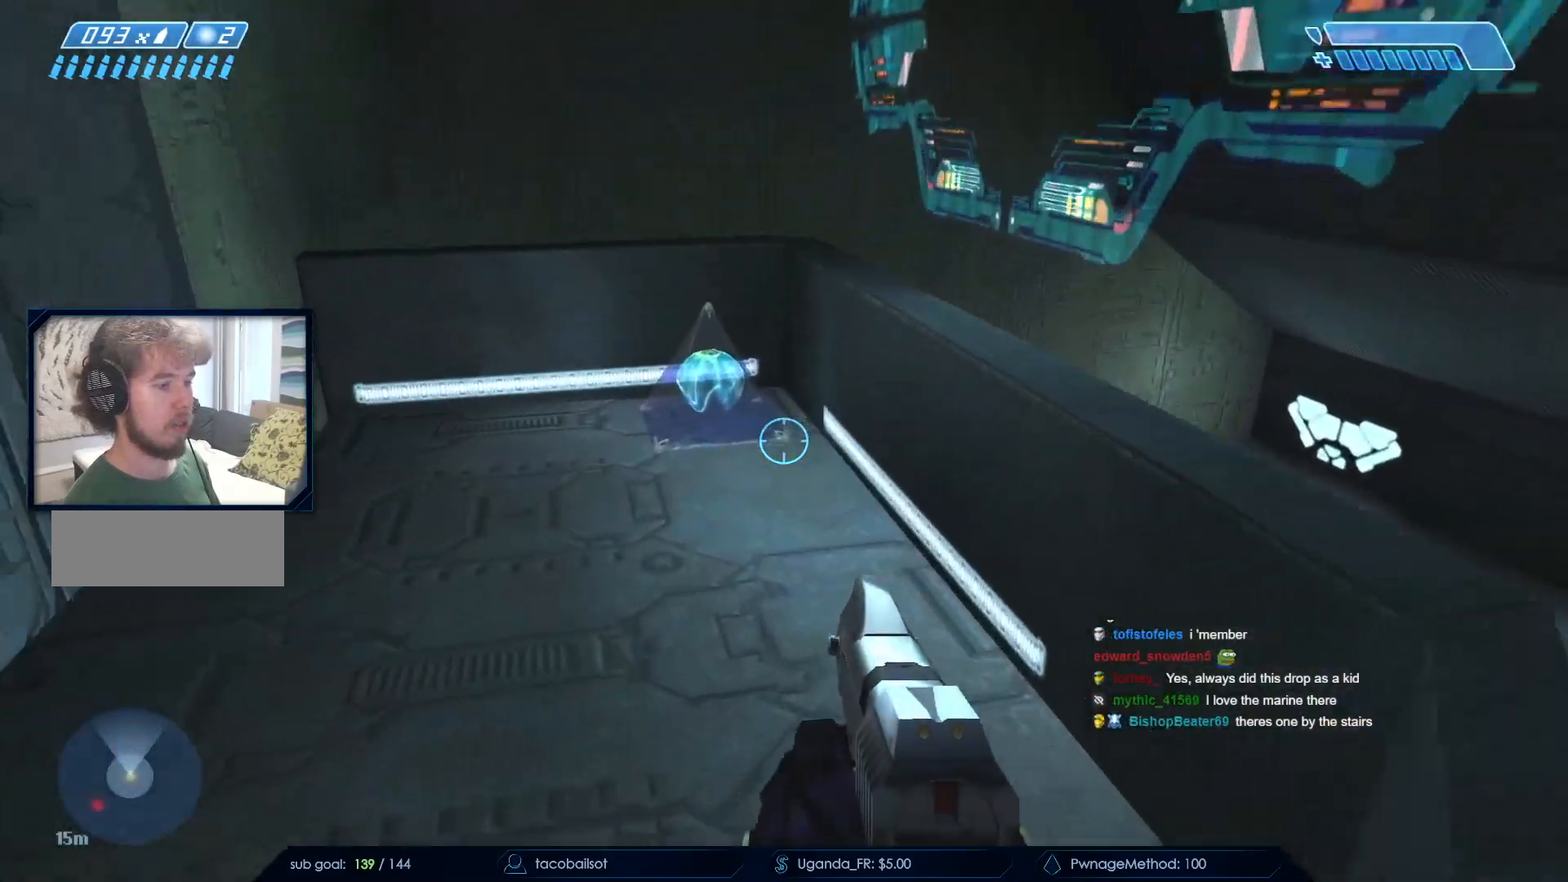
{"keys": ["w"], "mouse": [], "events": []}
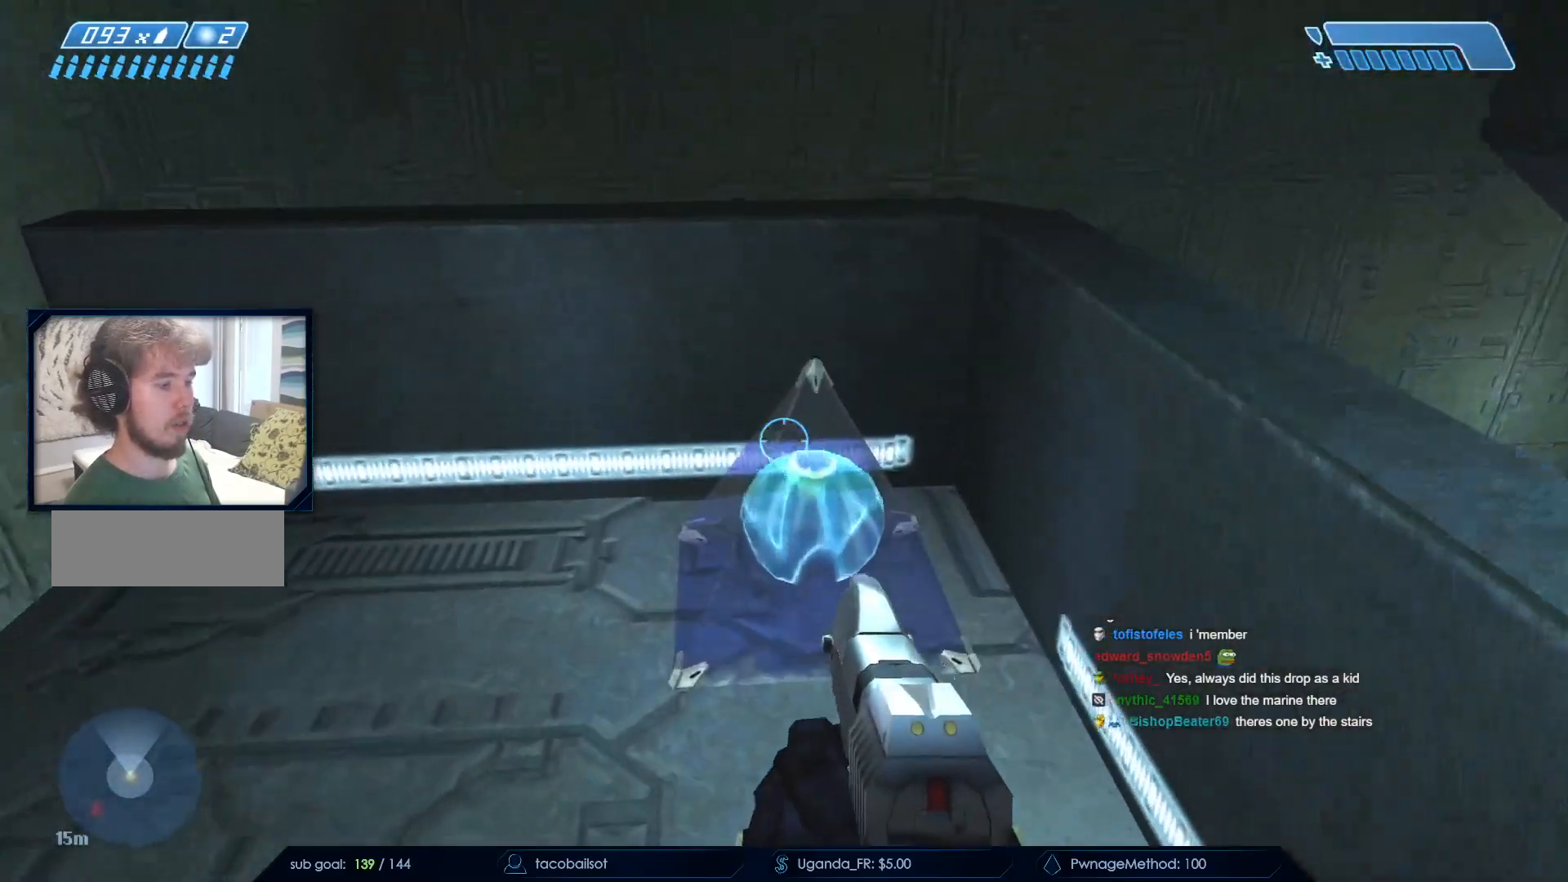
{"keys": ["w"], "mouse": []}
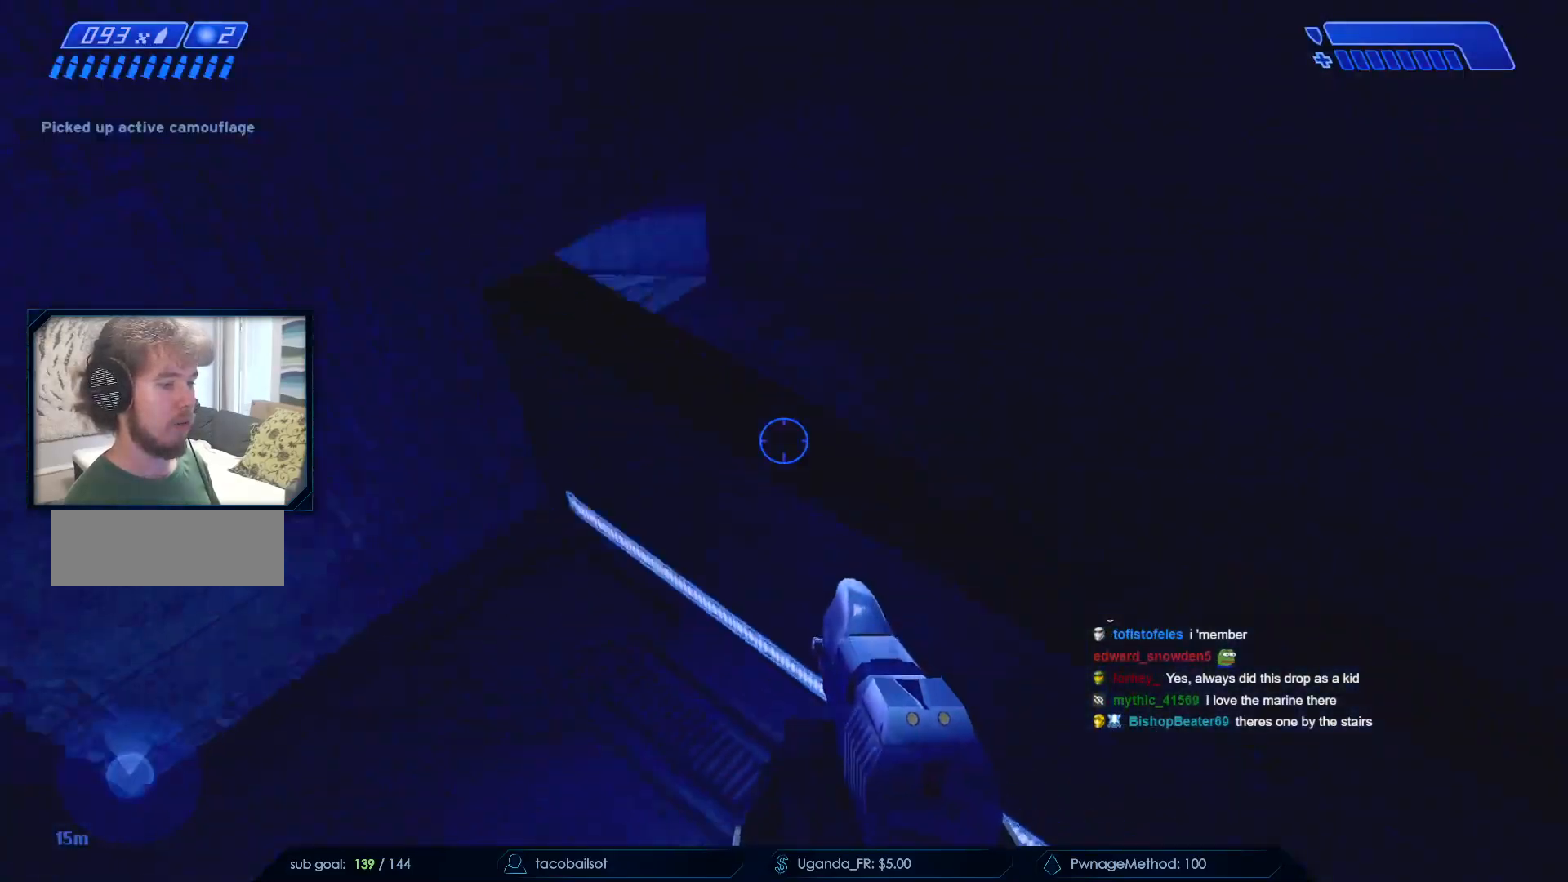
{"keys": ["w"], "mouse": [], "events": []}
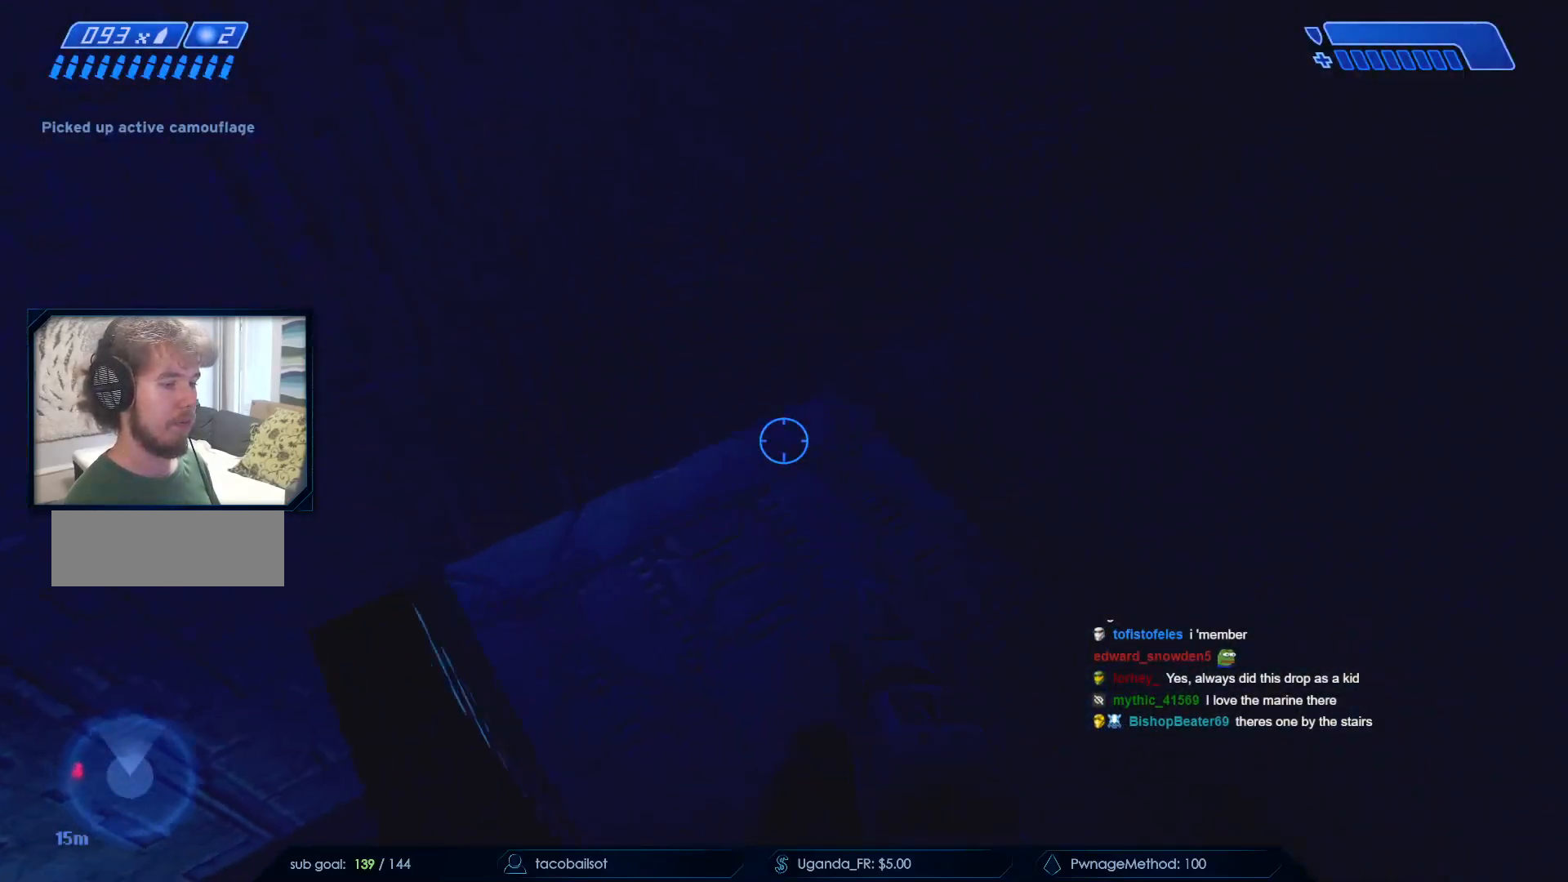
{"keys": [], "mouse": [], "events": [[67, "w", "up"]]}
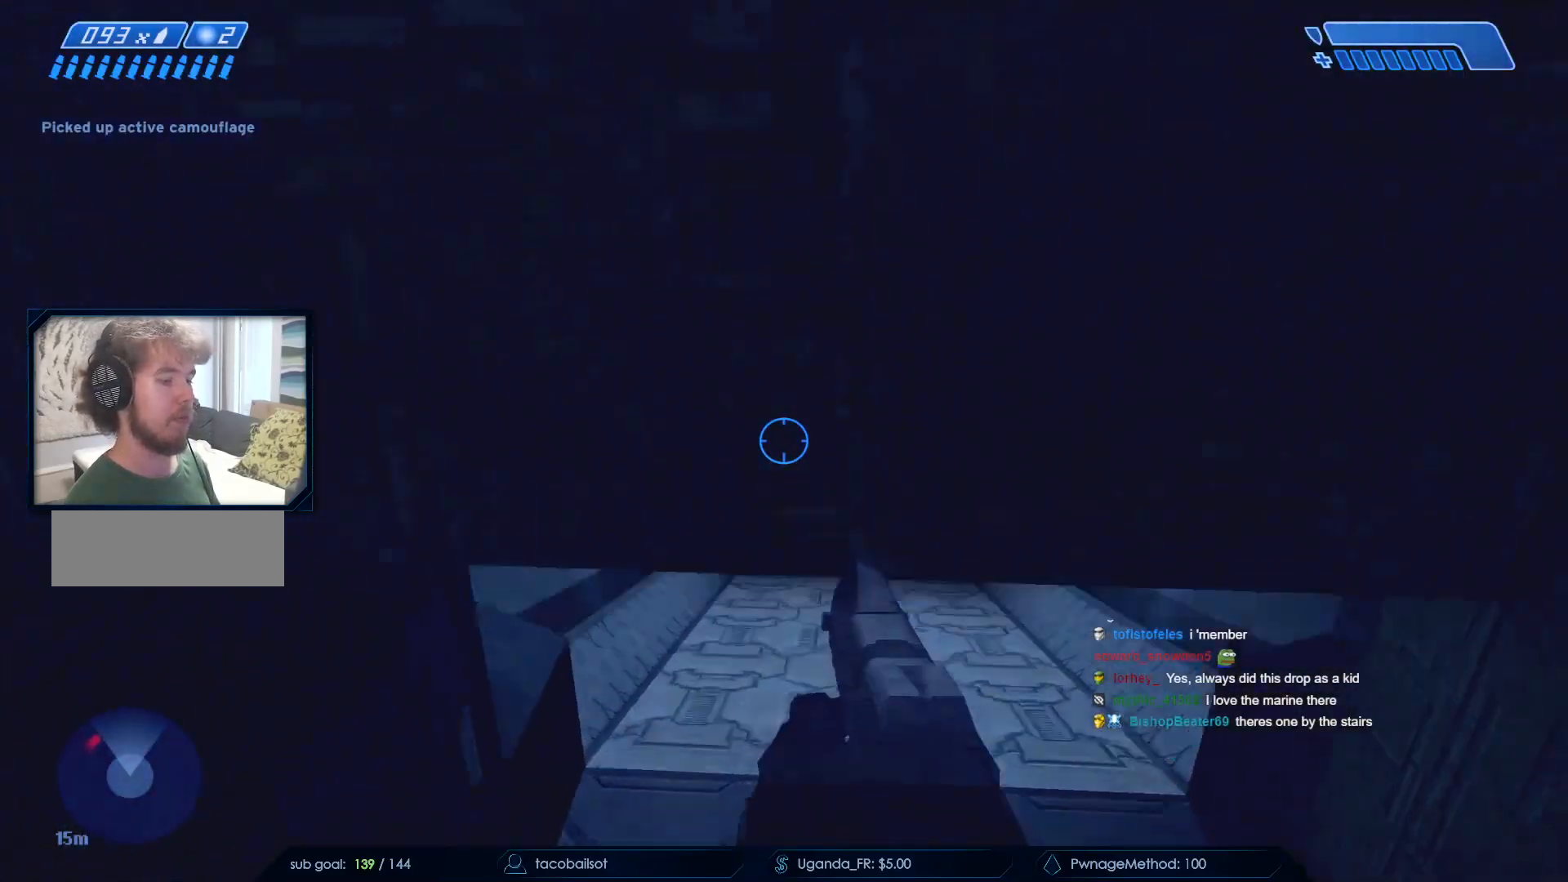
{"keys": ["w"], "mouse": [], "events": [[33, "w", "down"]]}
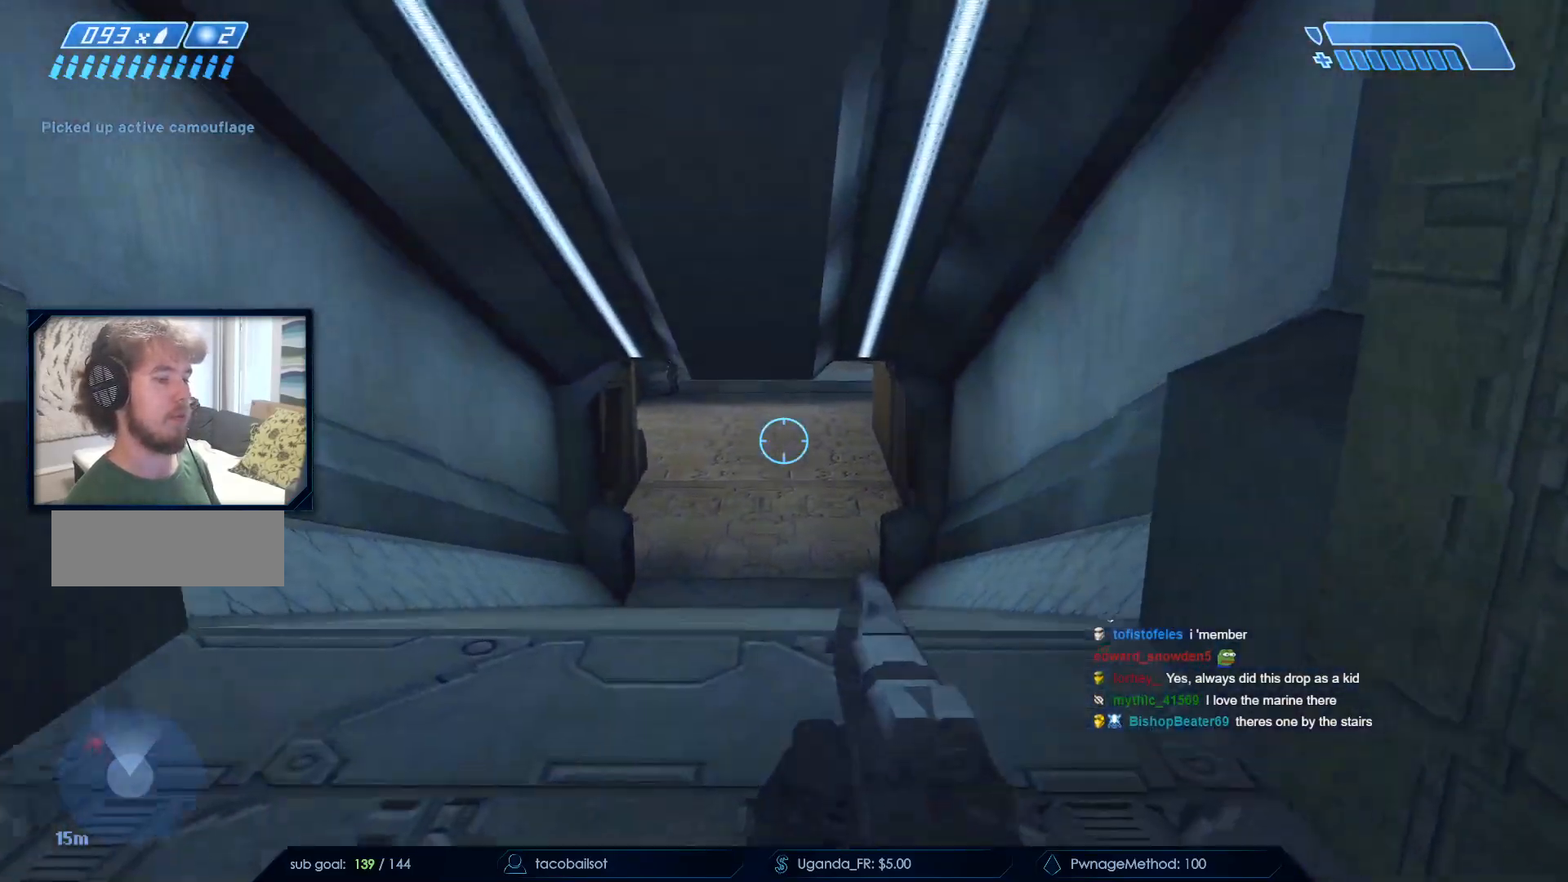
{"keys": ["w"], "mouse": [], "events": [[150, "mouse_mb5", "down"], [233, "mouse_mb5", "up"], [333, "mouse_mb5", "down"], [433, "mouse_mb5", "up"]]}
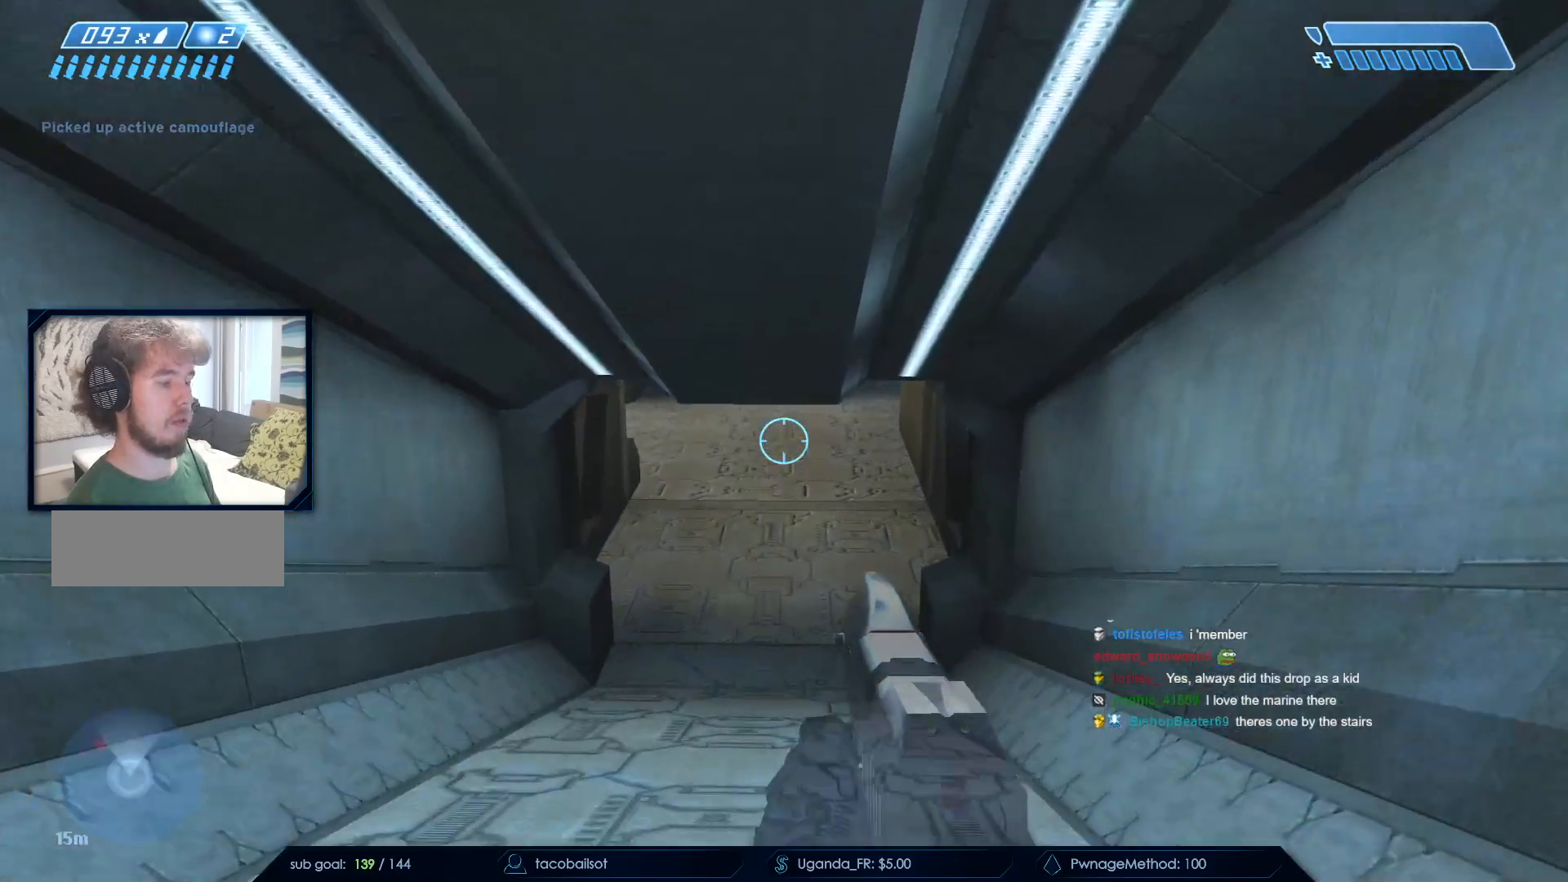
{"keys": ["w"], "mouse": [], "events": [[117, "w", "up"], [167, "w", "down"]]}
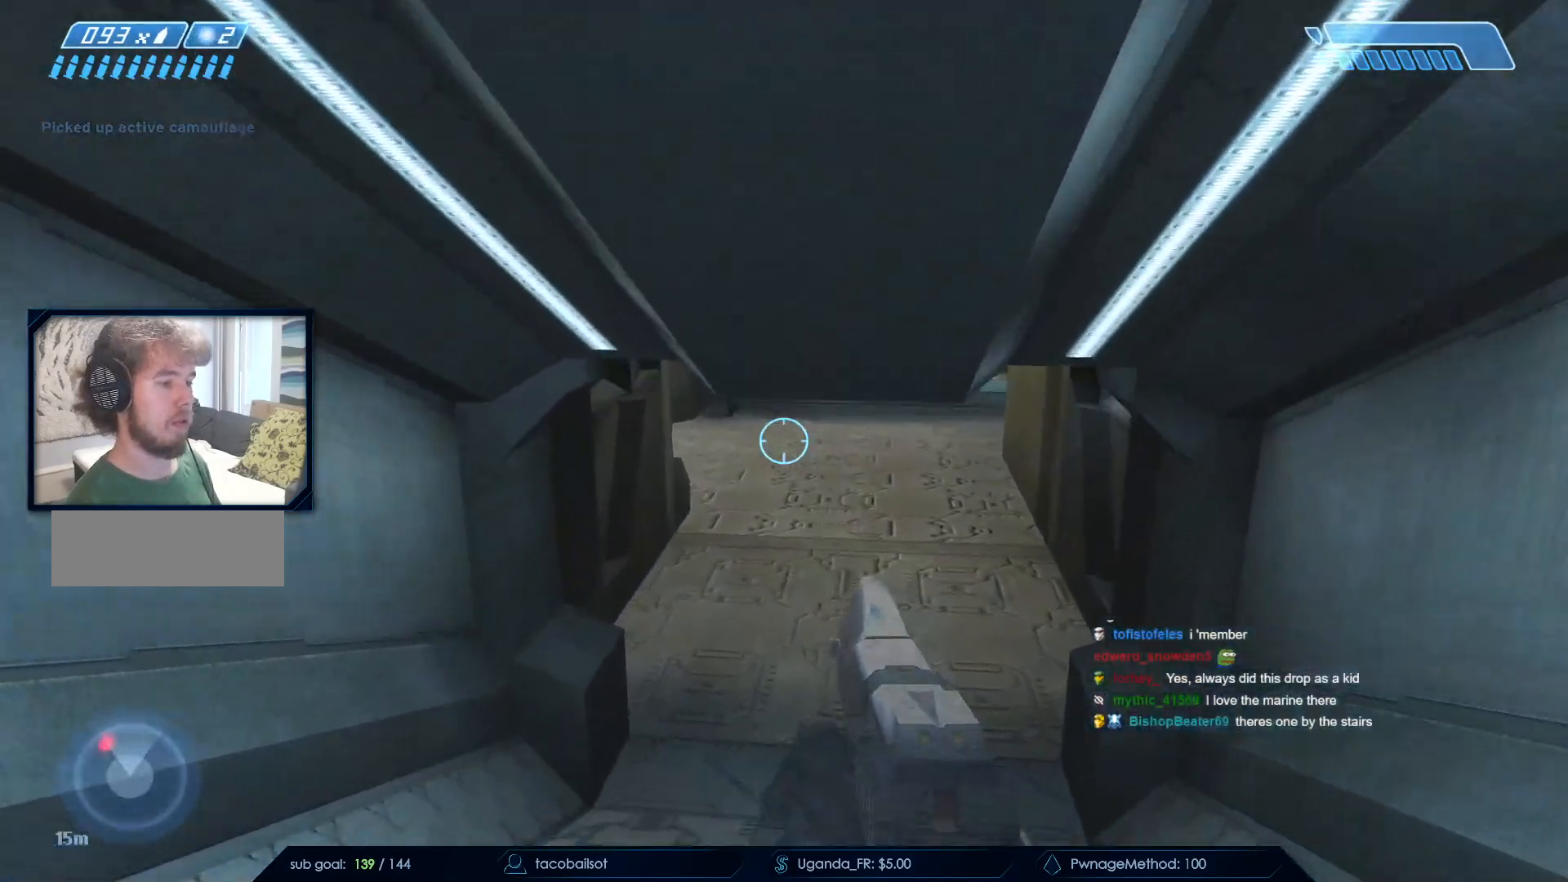
{"keys": ["w"], "mouse": [], "events": []}
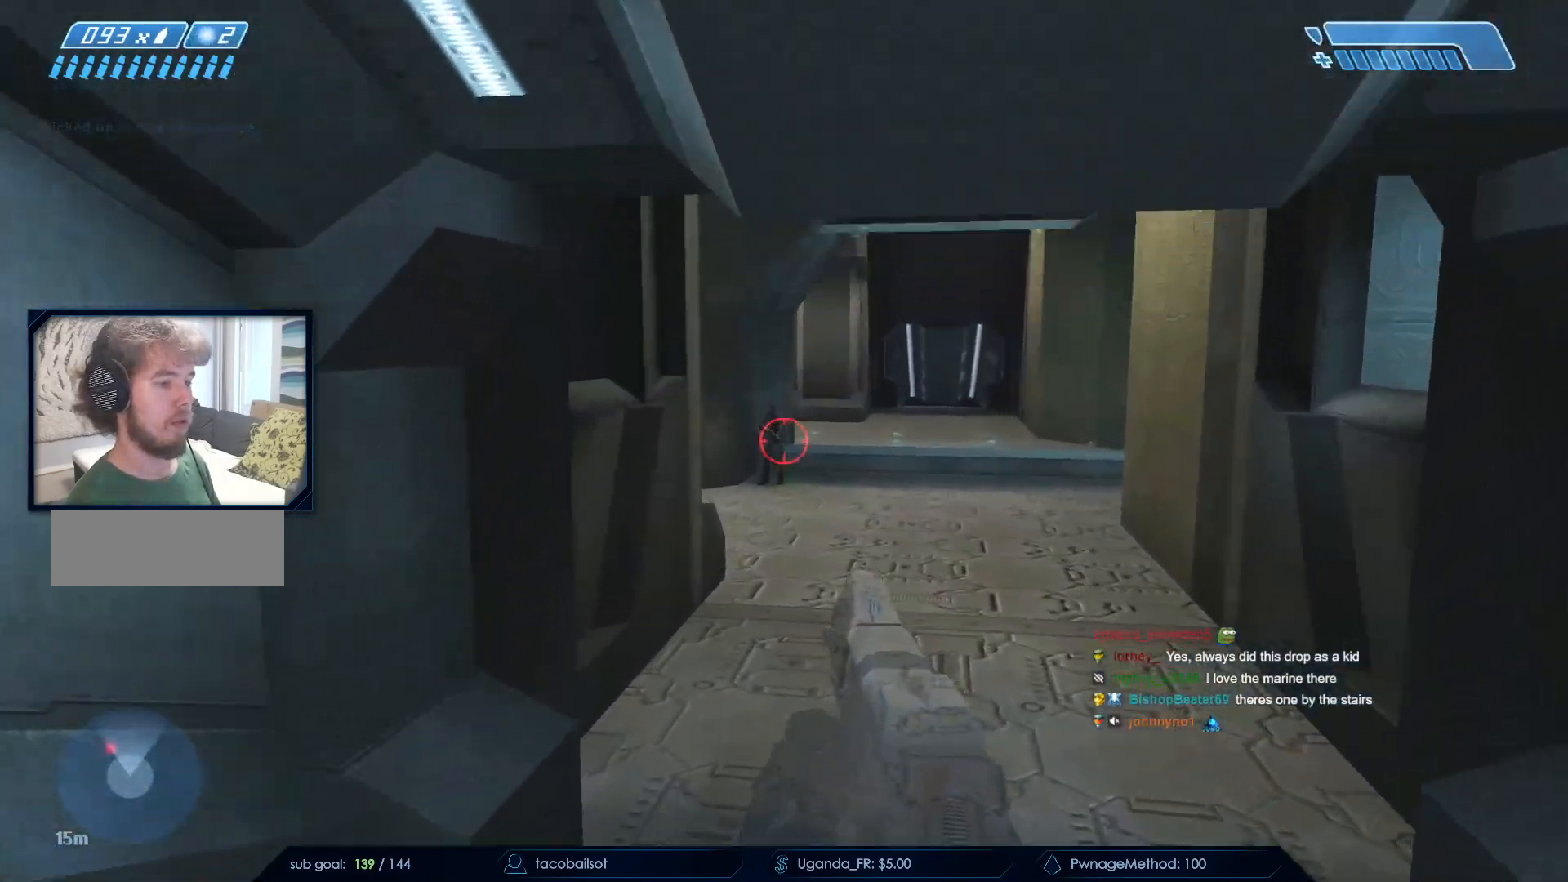
{"keys": ["w"], "mouse": [], "events": []}
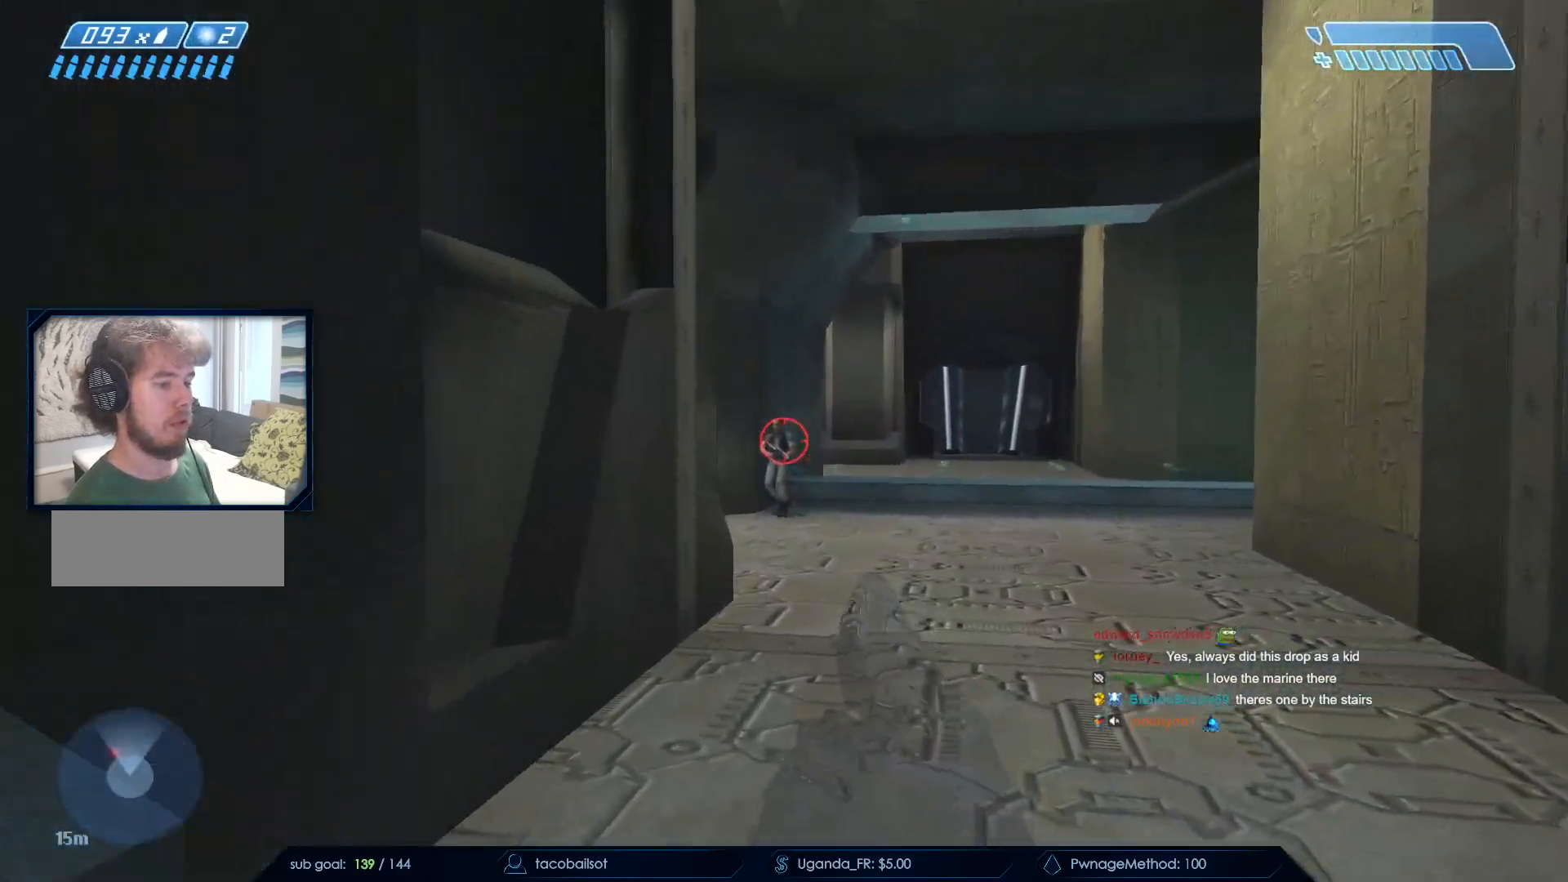
{"keys": ["w"], "mouse": [], "events": [[217, "a", "down"], [300, "a", "up"]]}
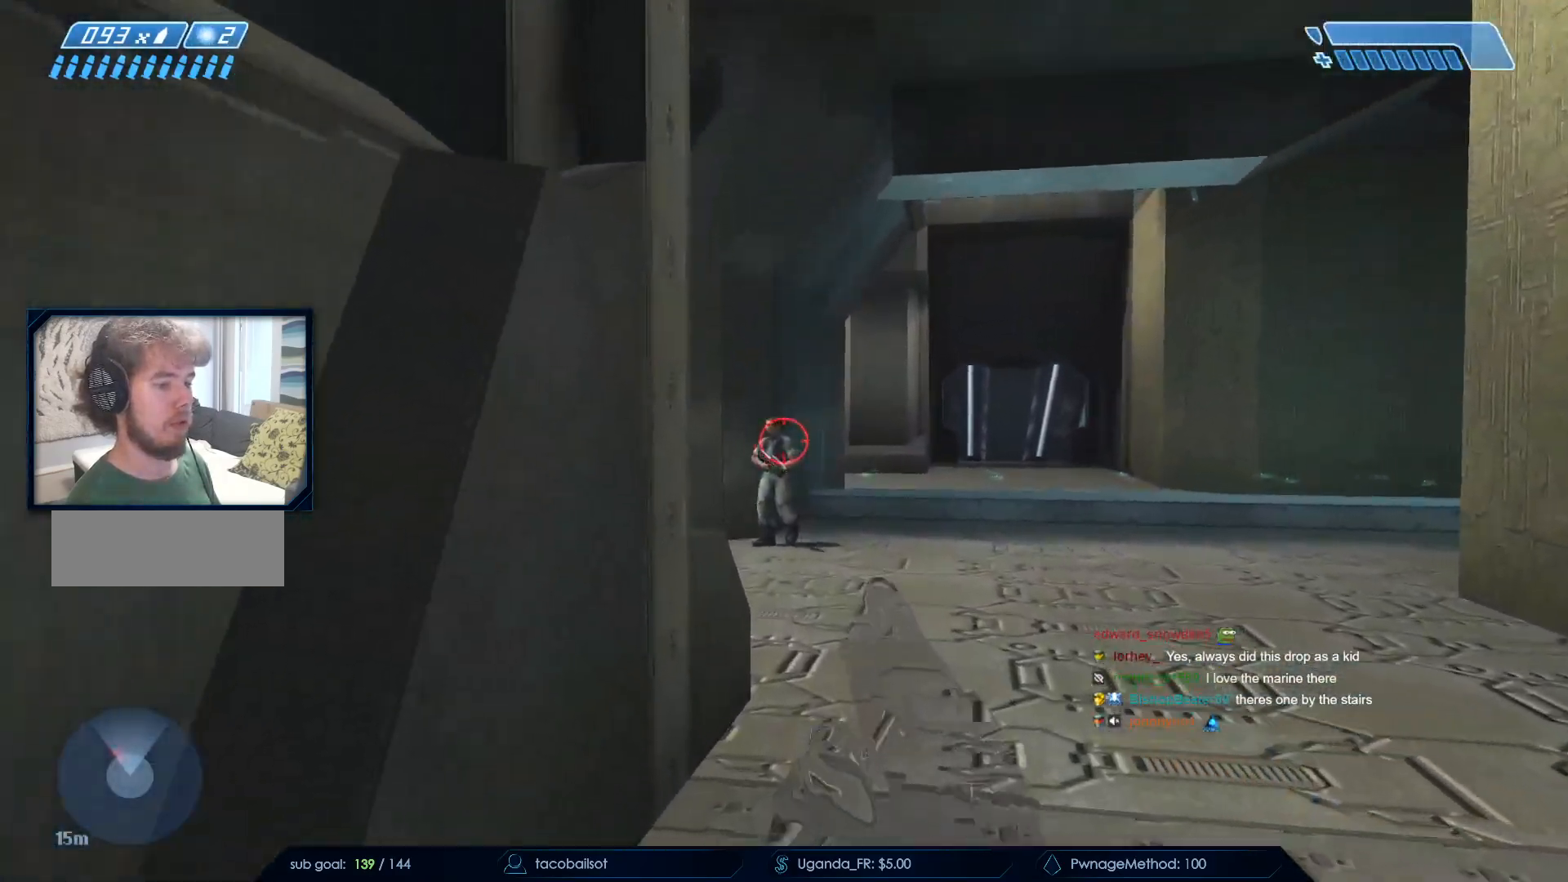
{"keys": ["d", "w"], "mouse": [], "events": [[167, "d", "down"]]}
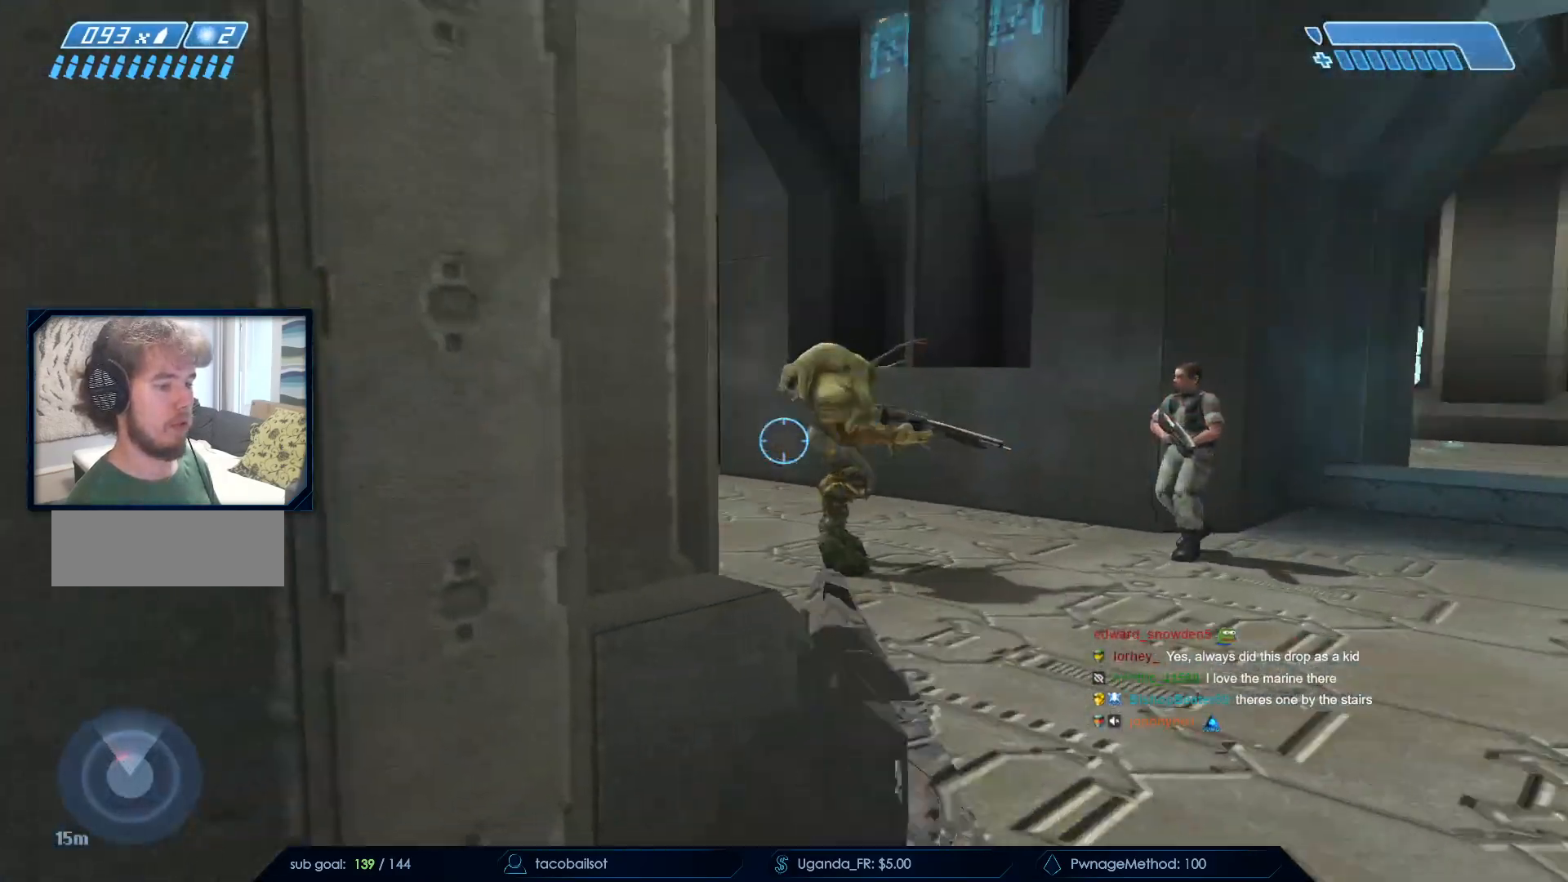
{"keys": ["d"], "mouse": []}
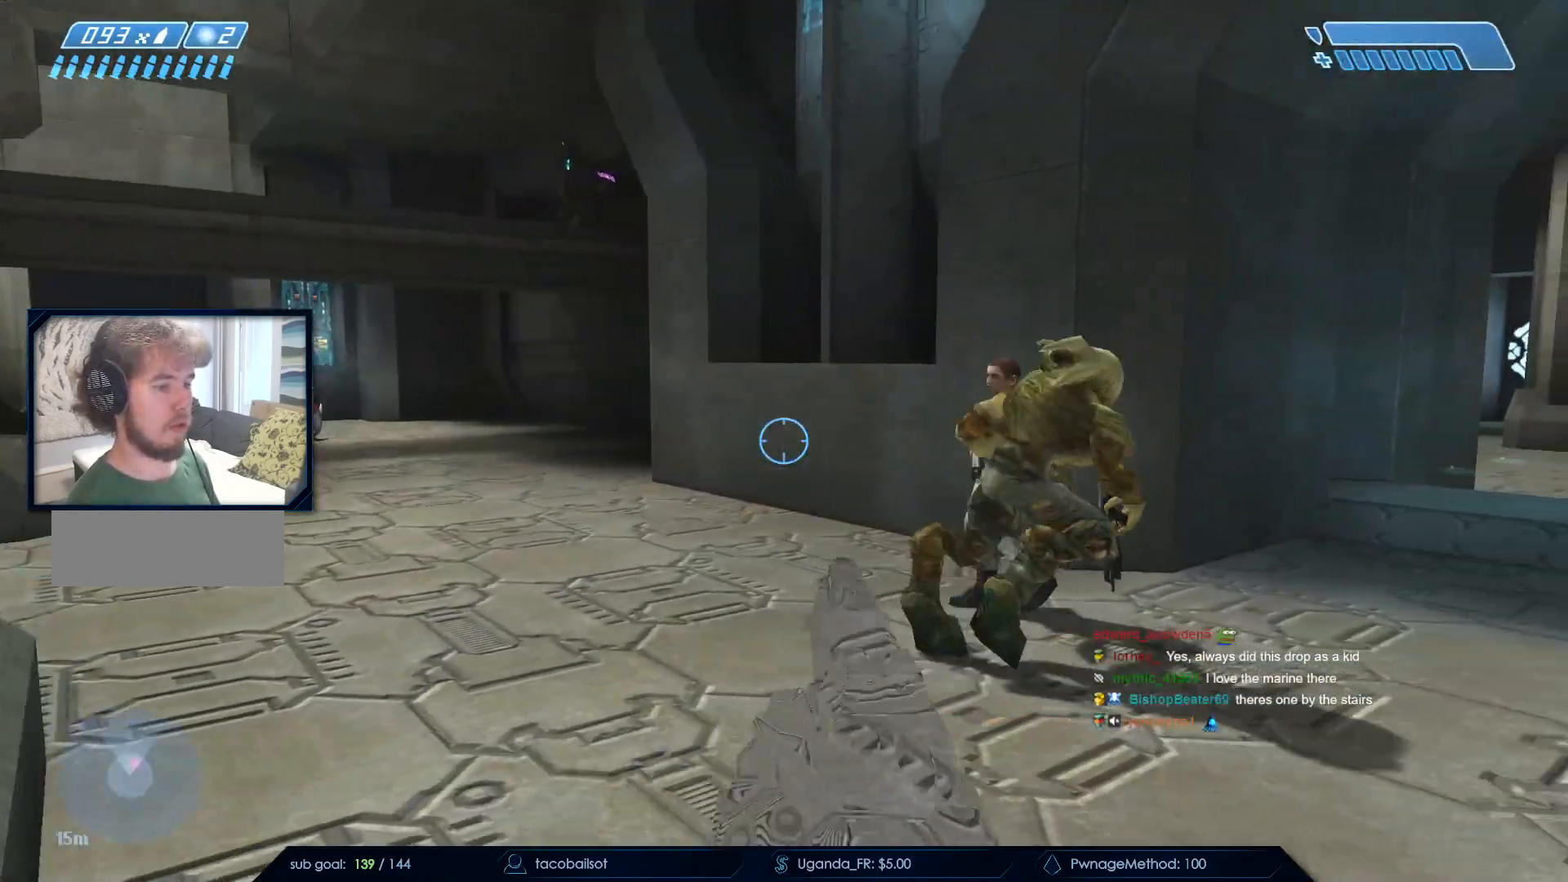
{"keys": ["d", "w"], "mouse": []}
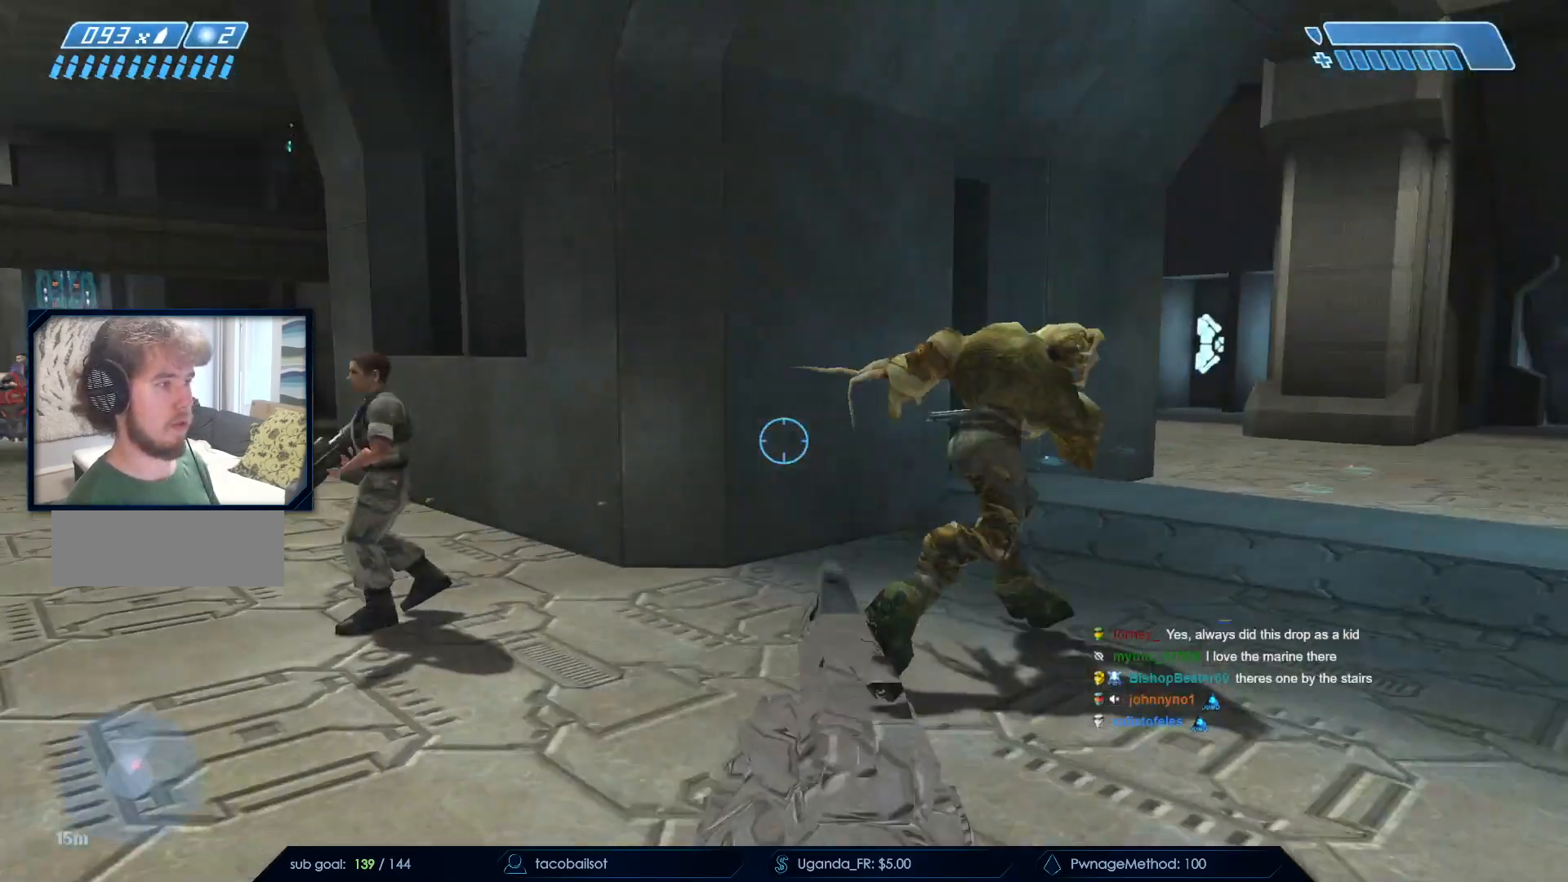
{"keys": ["w"], "mouse": [], "events": [[133, "d", "up"], [367, "d", "down"], [500, "d", "up"]]}
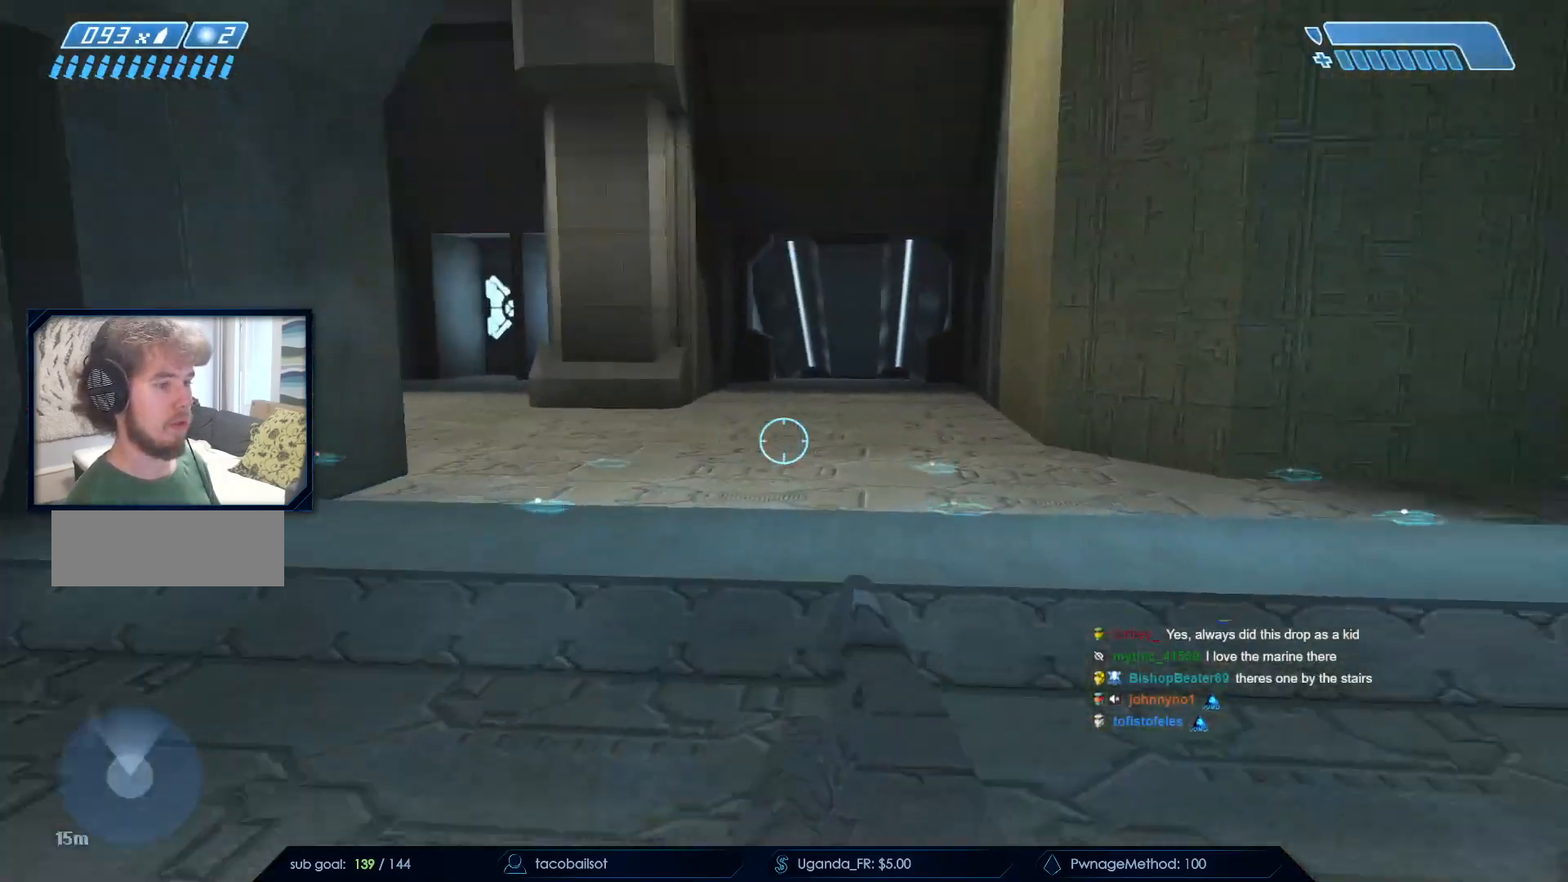
{"keys": ["d"], "mouse": [], "events": [[200, "space", "down"], [333, "d", "down"], [383, "space", "up"], [383, "w", "up"]]}
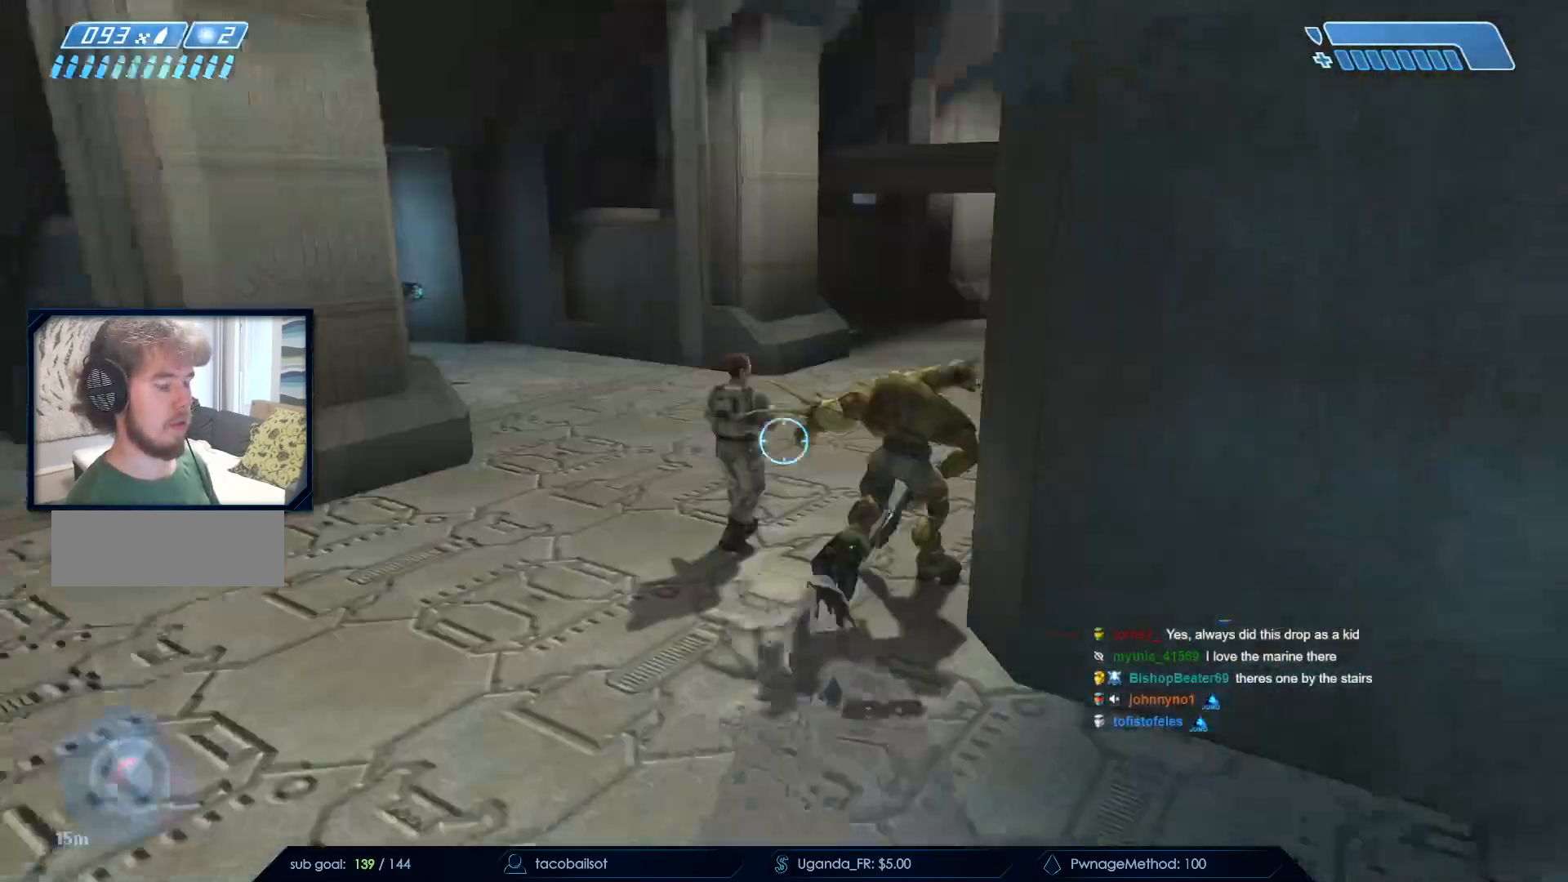
{"keys": ["d", "s"], "mouse": [], "events": [[50, "s", "down"]]}
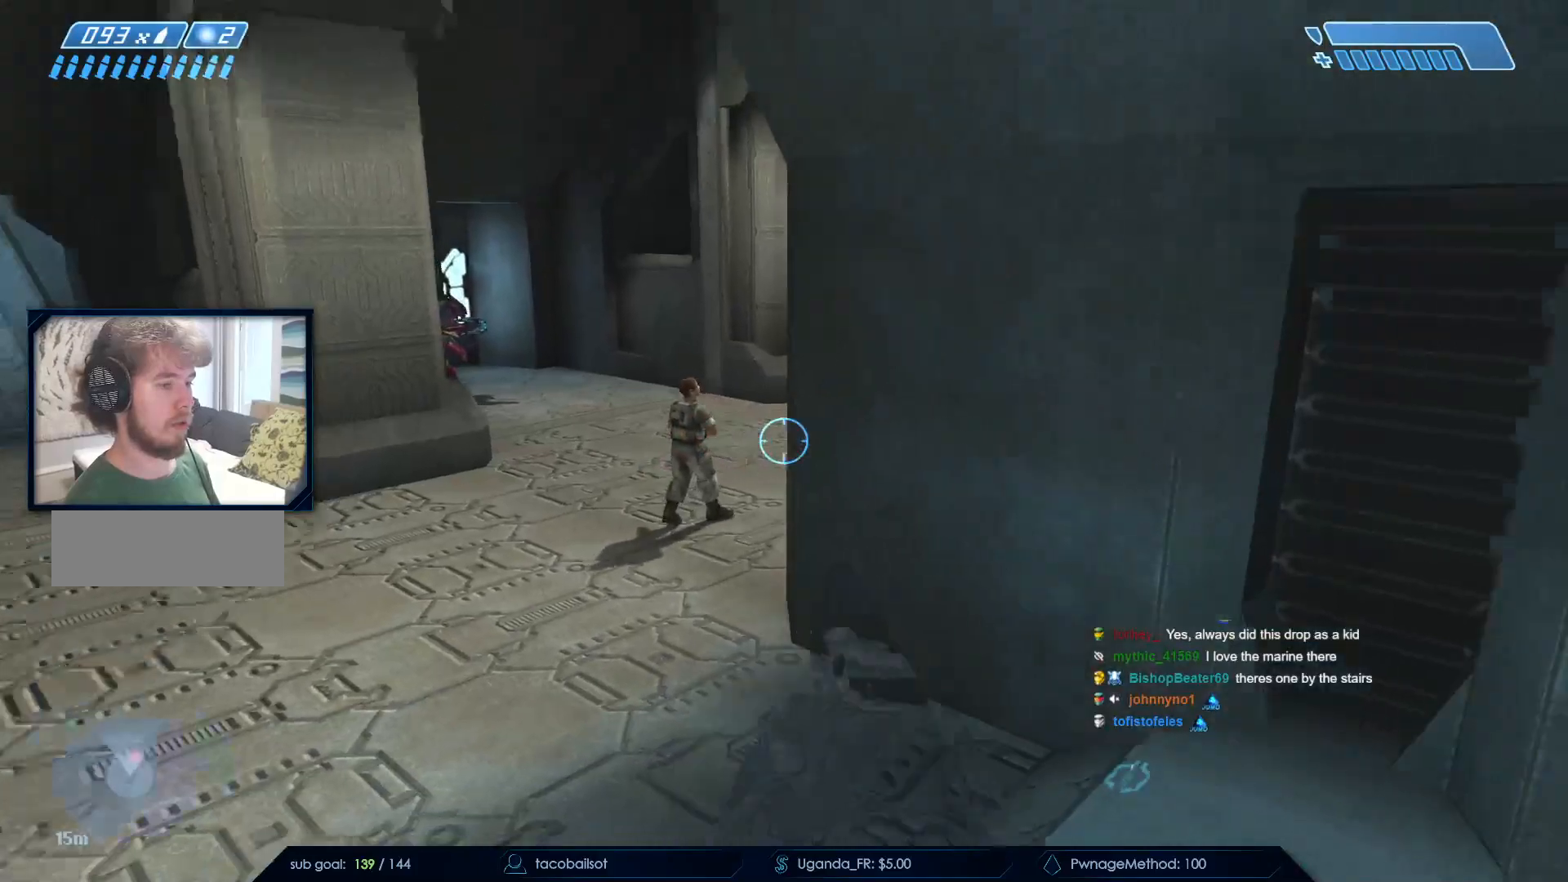
{"keys": ["d", "s"], "mouse": []}
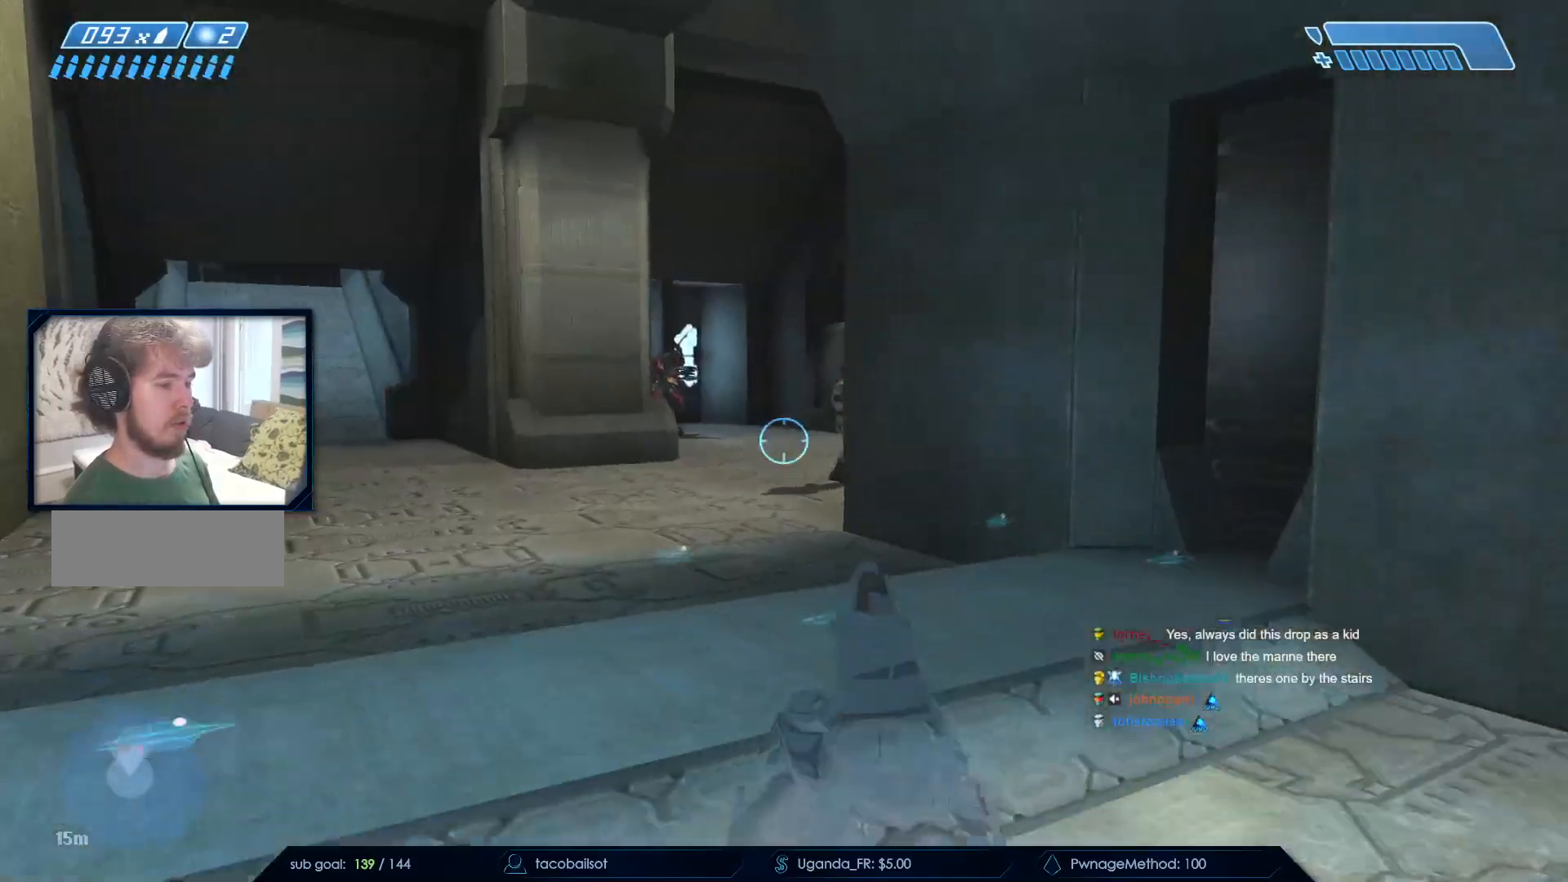
{"keys": ["d", "s"], "mouse": [], "events": []}
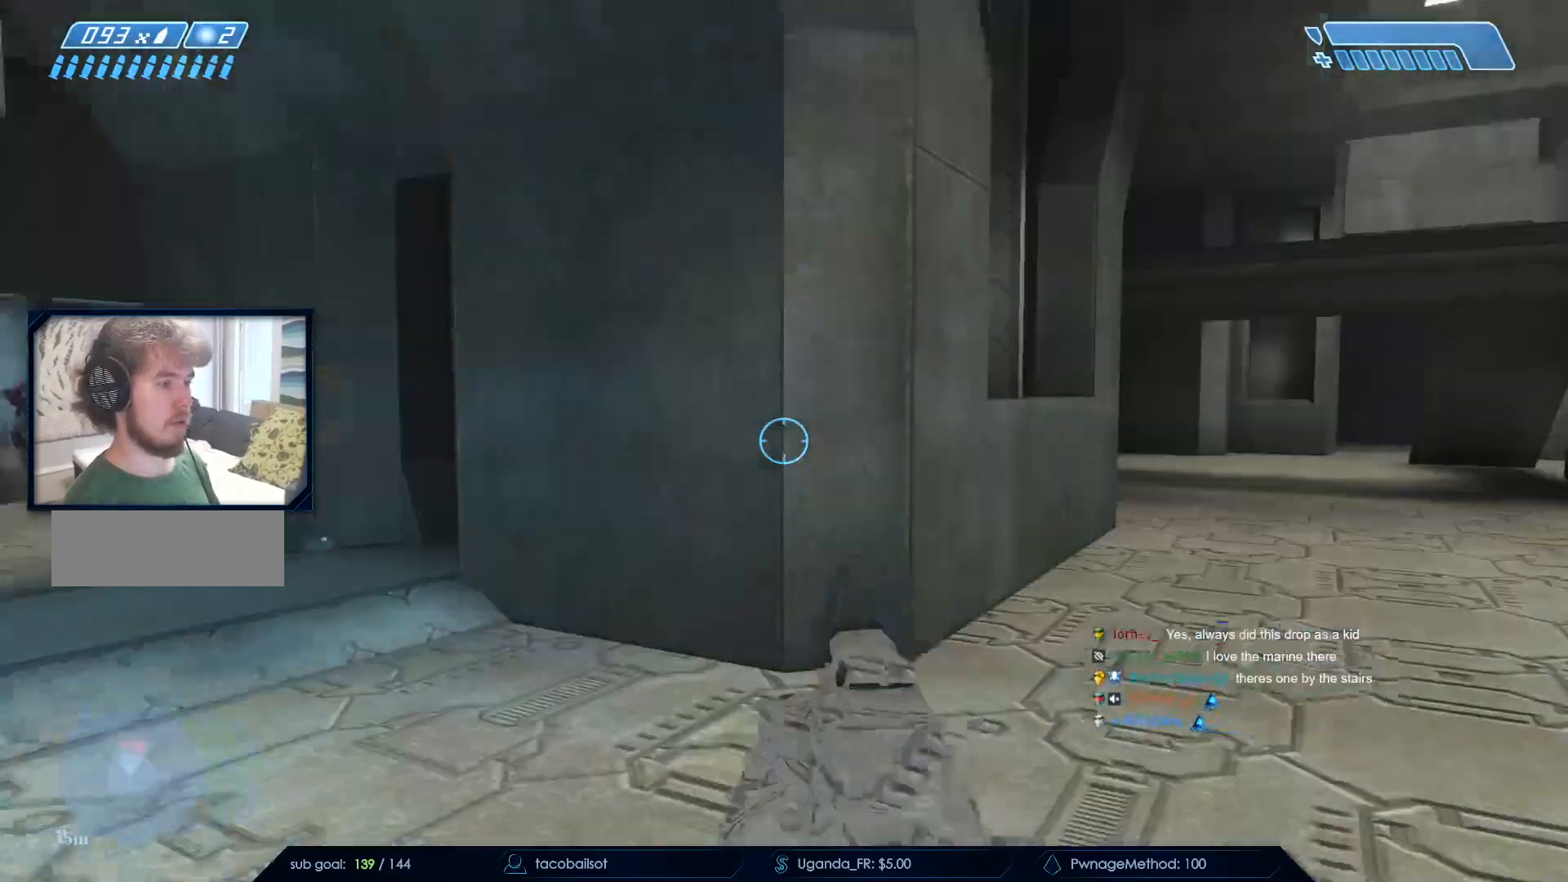
{"keys": ["d"], "mouse": [], "events": [[67, "s", "up"]]}